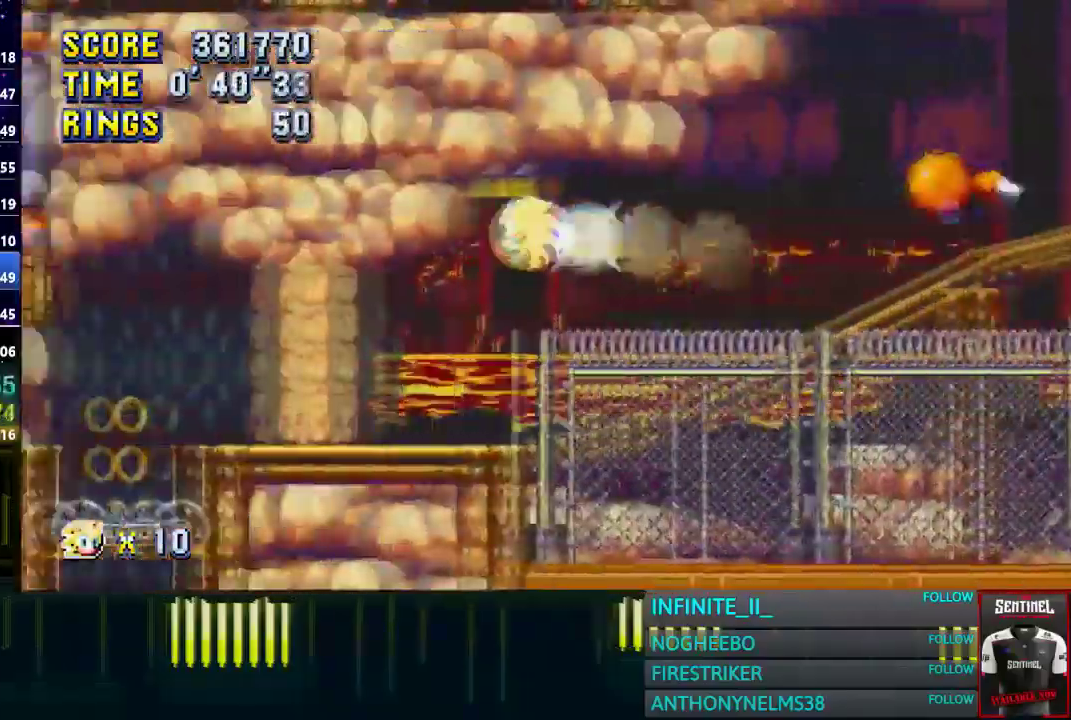
Gameplay with a controller (PlayStation layout); each line is a JSON object with the inputs held at the frame after it. "events" lists button and stick changes between this image and that frame as [ms after this image, input, new state], when the widget could be followed in between. Not read: TRIANGLE.
{"buttons": [], "left_stick": "center", "right_stick": "center", "events": [[100, "left_stick", "right"], [267, "left_stick", "center"], [367, "left_stick", "left"], [501, "left_stick", "center"]]}
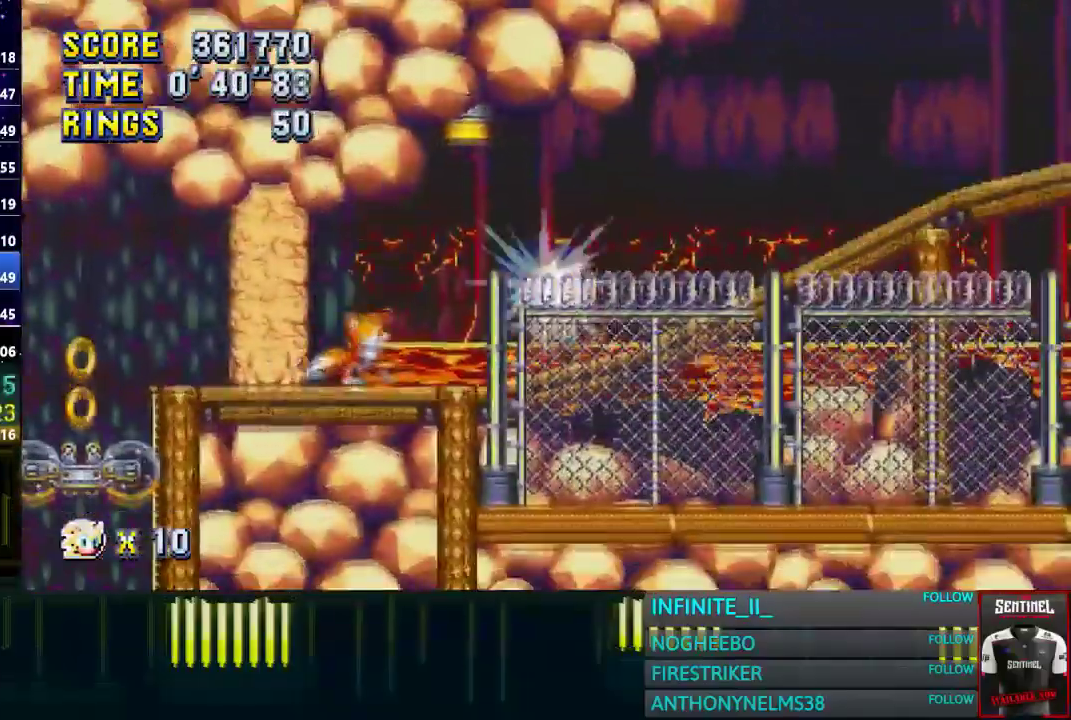
{"buttons": [], "left_stick": "left", "right_stick": "center", "events": [[33, "CROSS", "down"], [367, "CROSS", "up"], [467, "left_stick", "left"]]}
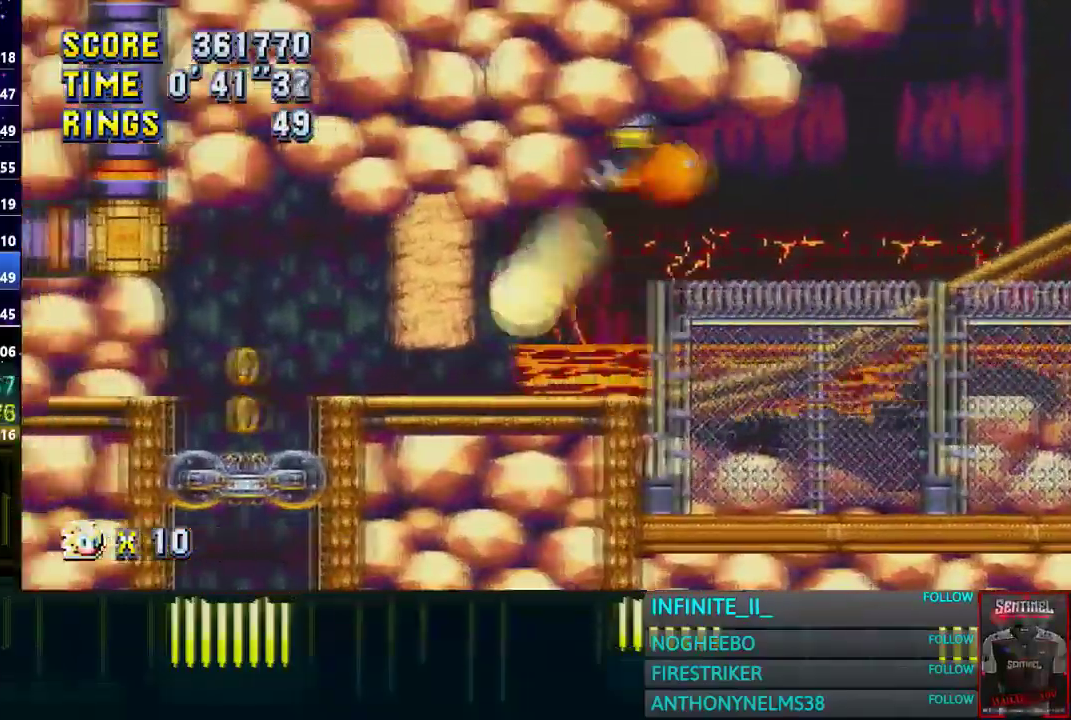
{"buttons": [], "left_stick": "center", "right_stick": "center", "events": [[134, "left_stick", "center"], [300, "left_stick", "down"], [334, "CROSS", "down"], [400, "left_stick", "center"], [434, "CROSS", "up"]]}
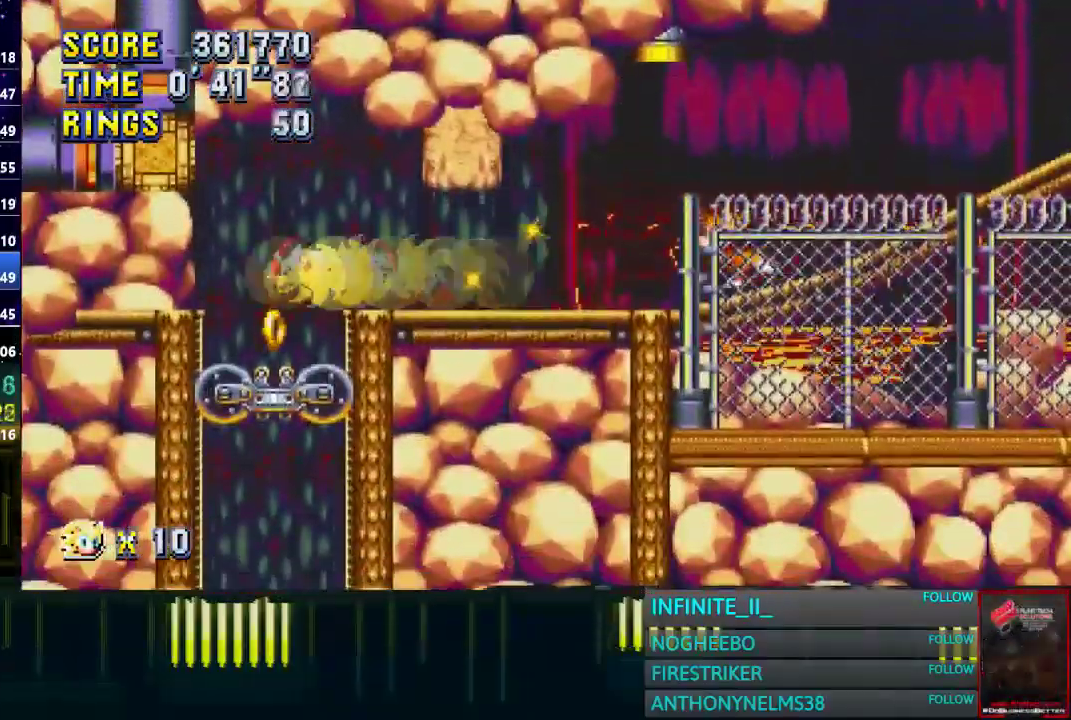
{"buttons": ["CROSS"], "left_stick": "down", "right_stick": "center", "events": [[200, "left_stick", "down"], [367, "CIRCLE", "down"], [433, "CIRCLE", "up"], [433, "CROSS", "down"]]}
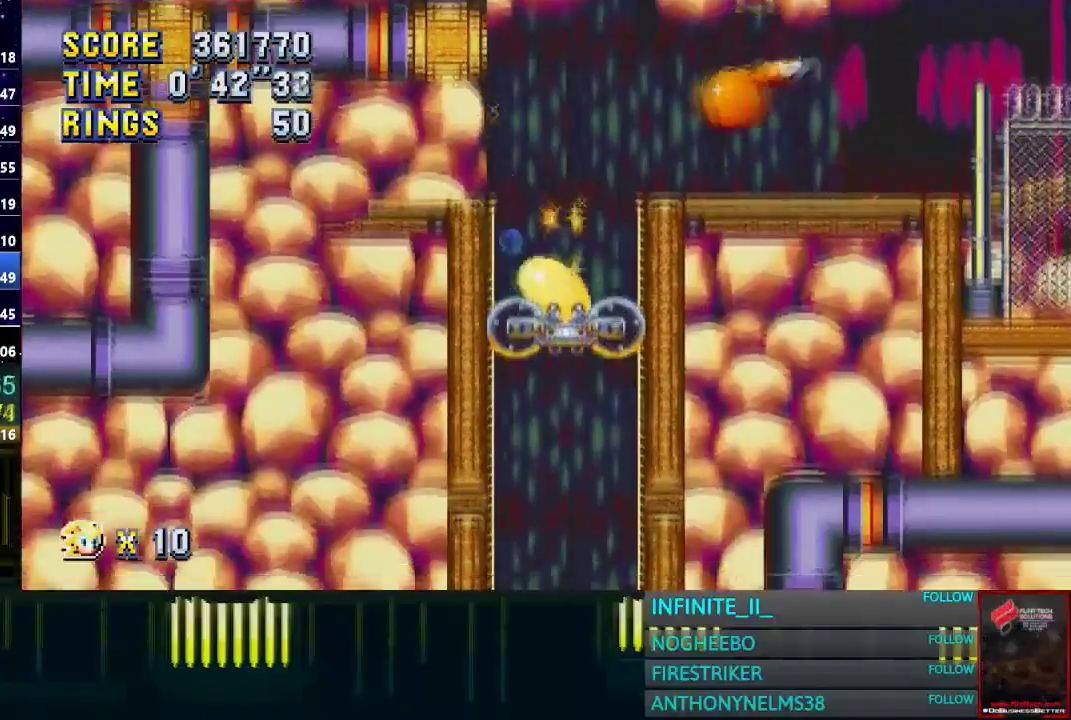
{"buttons": ["CROSS", "CIRCLE"], "left_stick": "down", "right_stick": "center", "events": [[33, "CIRCLE", "down"], [33, "CROSS", "up"], [134, "CIRCLE", "up"], [200, "CIRCLE", "down"], [267, "CIRCLE", "up"], [300, "CROSS", "down"], [367, "CIRCLE", "down"], [367, "CROSS", "up"], [434, "CIRCLE", "up"], [434, "CROSS", "down"], [501, "CIRCLE", "down"]]}
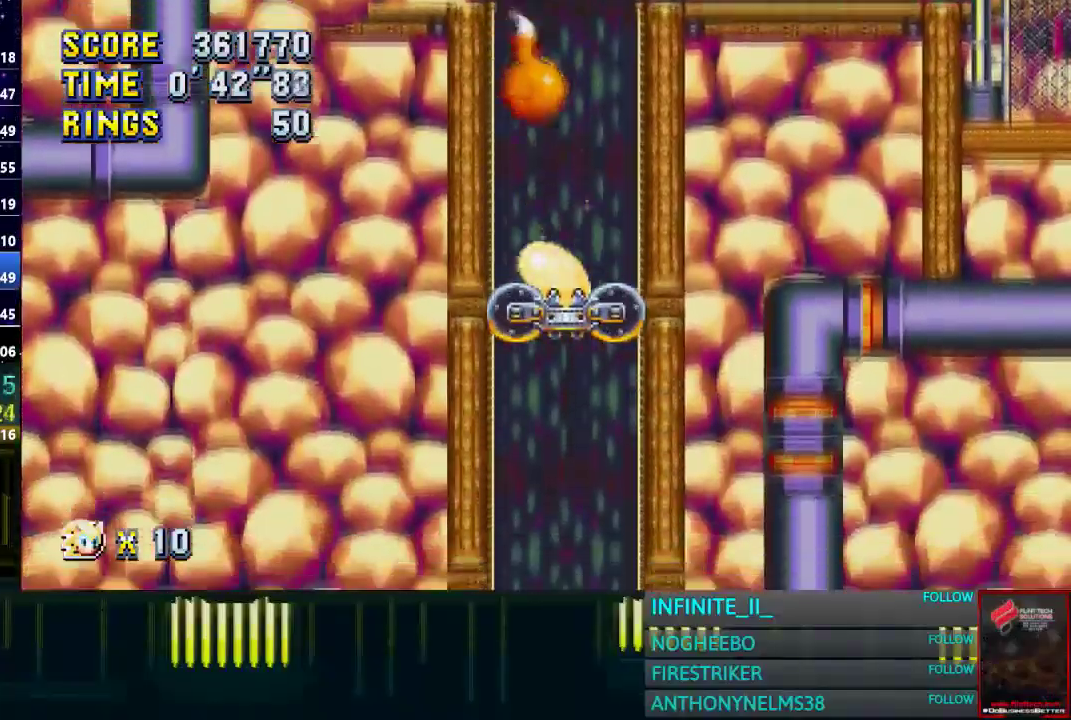
{"buttons": ["CROSS", "CIRCLE"], "left_stick": "down", "right_stick": "center", "events": [[33, "CROSS", "up"], [100, "CIRCLE", "up"], [100, "CROSS", "down"], [166, "CIRCLE", "down"], [200, "CROSS", "up"], [267, "CIRCLE", "up"], [267, "CROSS", "down"], [333, "CIRCLE", "down"], [333, "CROSS", "up"], [433, "CIRCLE", "up"], [433, "CROSS", "down"], [500, "CIRCLE", "down"]]}
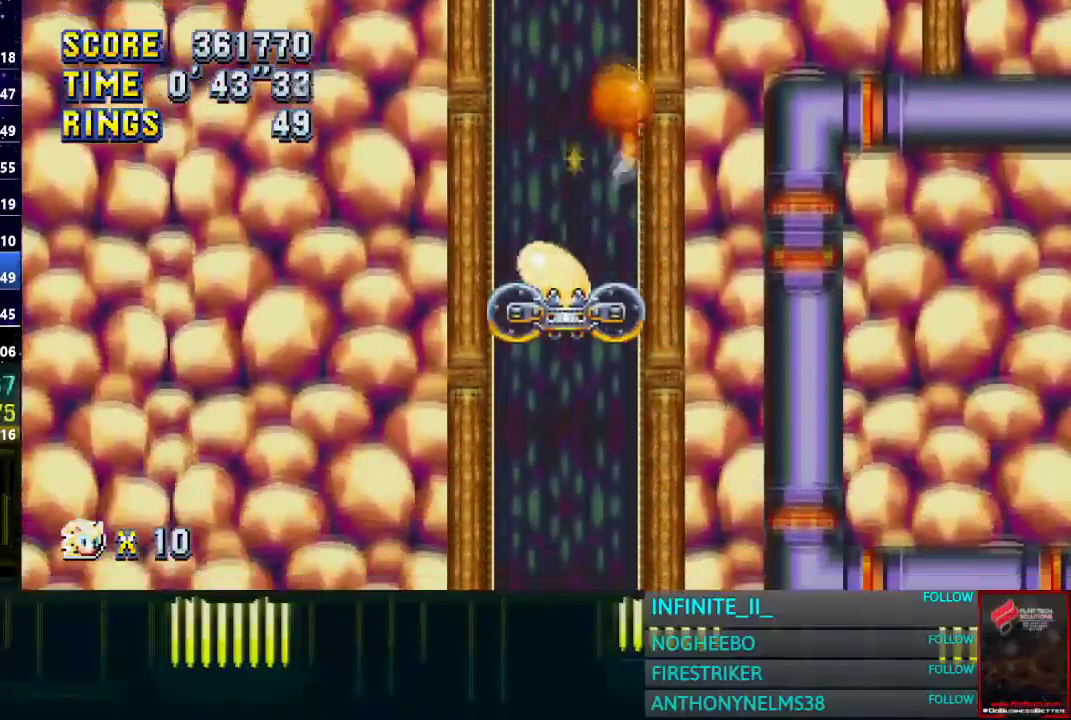
{"buttons": ["CROSS"], "left_stick": "down", "right_stick": "center", "events": [[33, "CROSS", "up"], [100, "CIRCLE", "up"], [100, "CROSS", "down"], [167, "CIRCLE", "down"], [200, "CROSS", "up"], [267, "CIRCLE", "up"], [267, "CROSS", "down"], [334, "CIRCLE", "down"], [367, "CROSS", "up"], [434, "CIRCLE", "up"], [434, "CROSS", "down"]]}
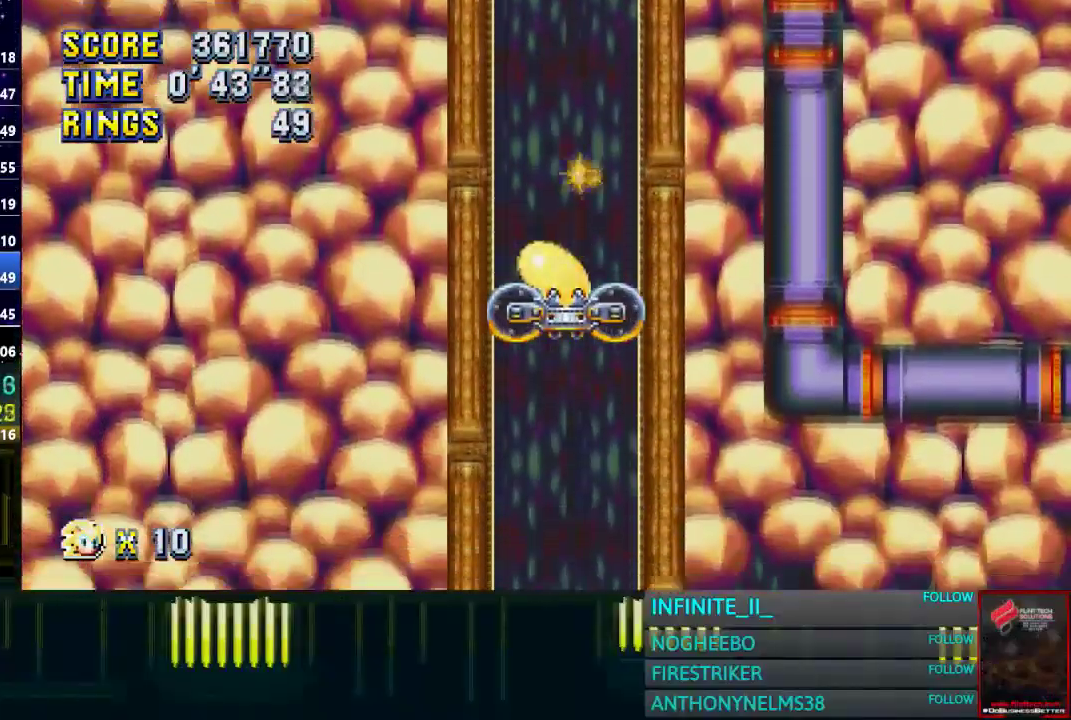
{"buttons": ["CROSS"], "left_stick": "down", "right_stick": "center", "events": [[33, "CIRCLE", "down"], [33, "CROSS", "up"], [133, "CIRCLE", "up"], [133, "CROSS", "down"], [200, "CROSS", "up"], [233, "CIRCLE", "down"], [300, "CIRCLE", "up"], [300, "CROSS", "down"], [367, "CIRCLE", "down"], [400, "CROSS", "up"], [467, "CIRCLE", "up"], [500, "CROSS", "down"]]}
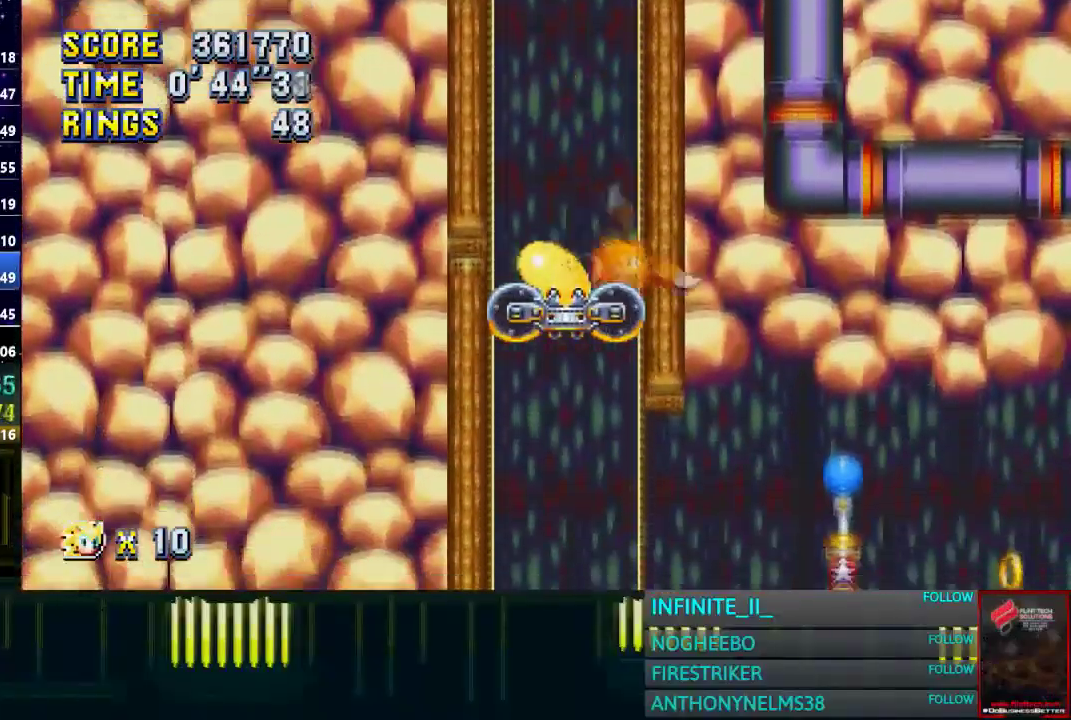
{"buttons": ["CROSS"], "left_stick": "down", "right_stick": "center", "events": [[67, "CIRCLE", "down"], [67, "CROSS", "up"], [134, "CIRCLE", "up"], [134, "CROSS", "down"], [234, "CIRCLE", "down"], [234, "CROSS", "up"], [334, "CIRCLE", "up"], [334, "CROSS", "down"], [400, "CIRCLE", "down"], [400, "CROSS", "up"], [501, "CIRCLE", "up"], [501, "CROSS", "down"]]}
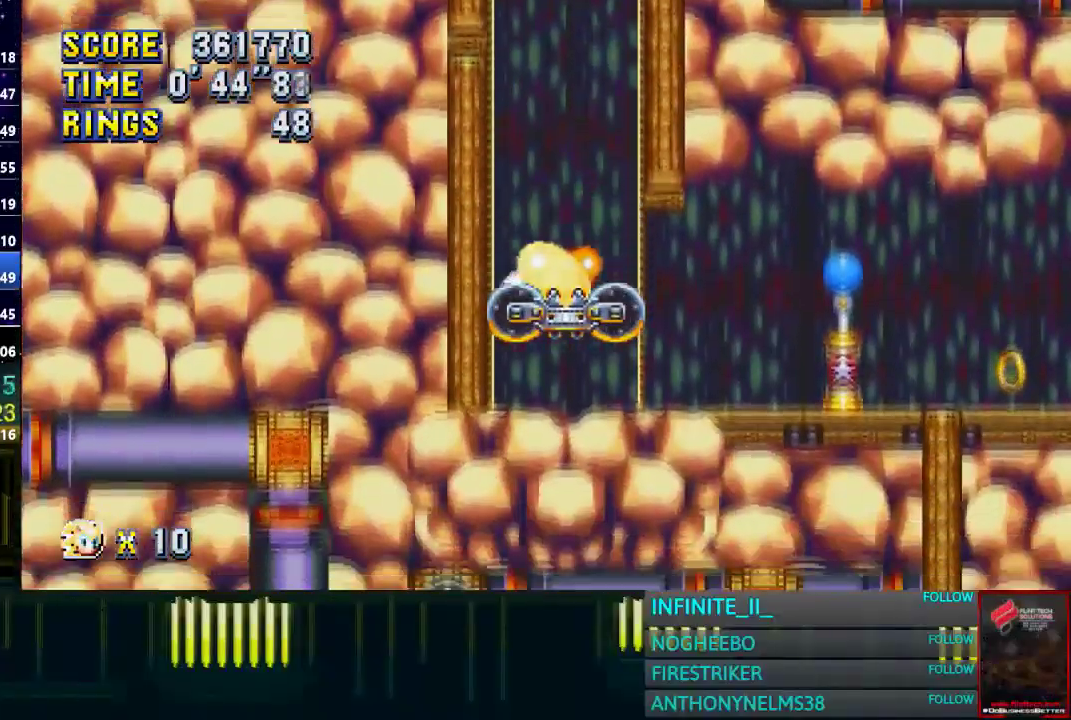
{"buttons": [], "left_stick": "right", "right_stick": "center", "events": [[100, "CROSS", "up"], [133, "left_stick", "right"], [267, "CROSS", "down"], [333, "CROSS", "up"]]}
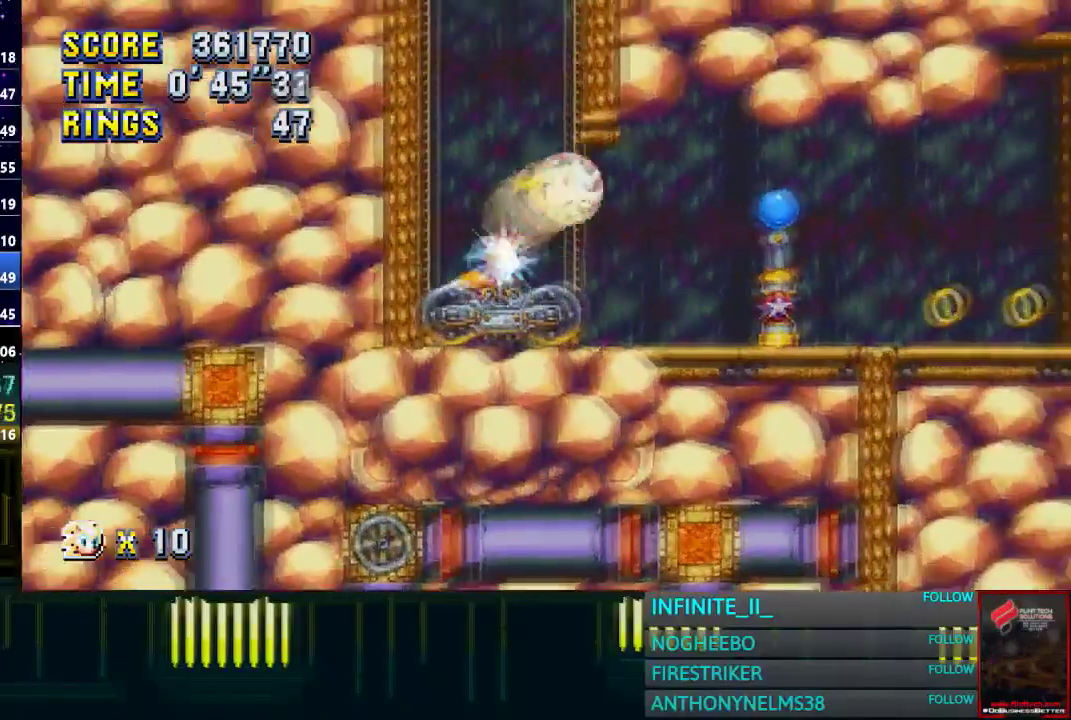
{"buttons": [], "left_stick": "right", "right_stick": "center", "events": [[167, "left_stick", "center"], [367, "left_stick", "right"]]}
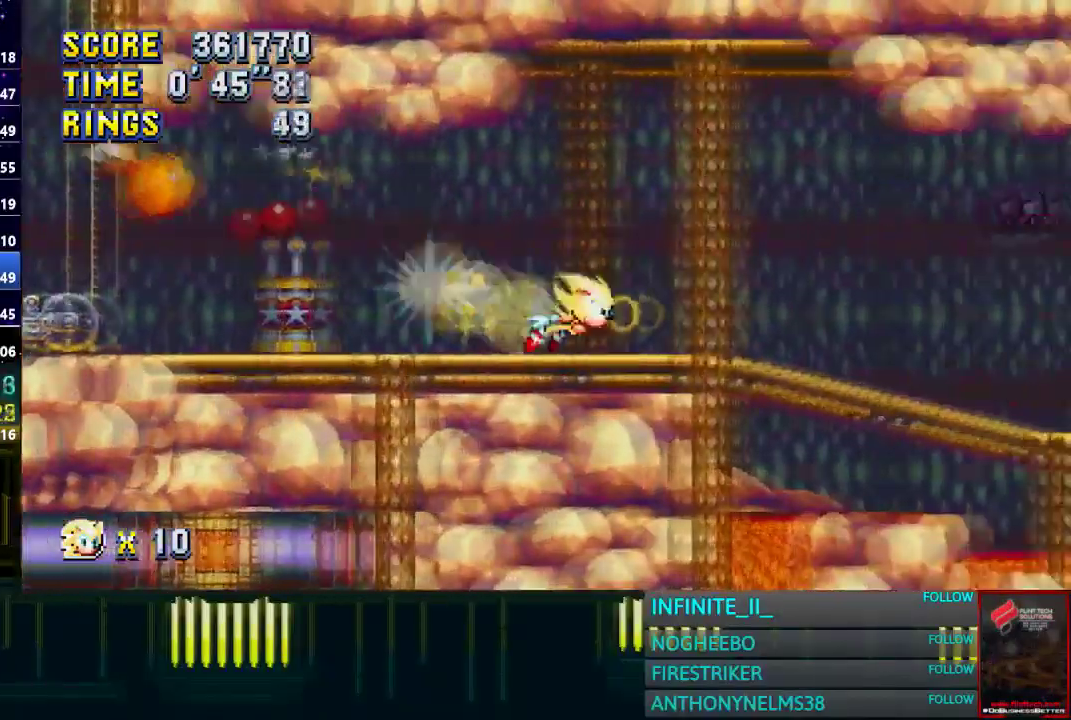
{"buttons": [], "left_stick": "center", "right_stick": "center", "events": [[66, "CROSS", "down"], [133, "CROSS", "up"], [267, "left_stick", "center"]]}
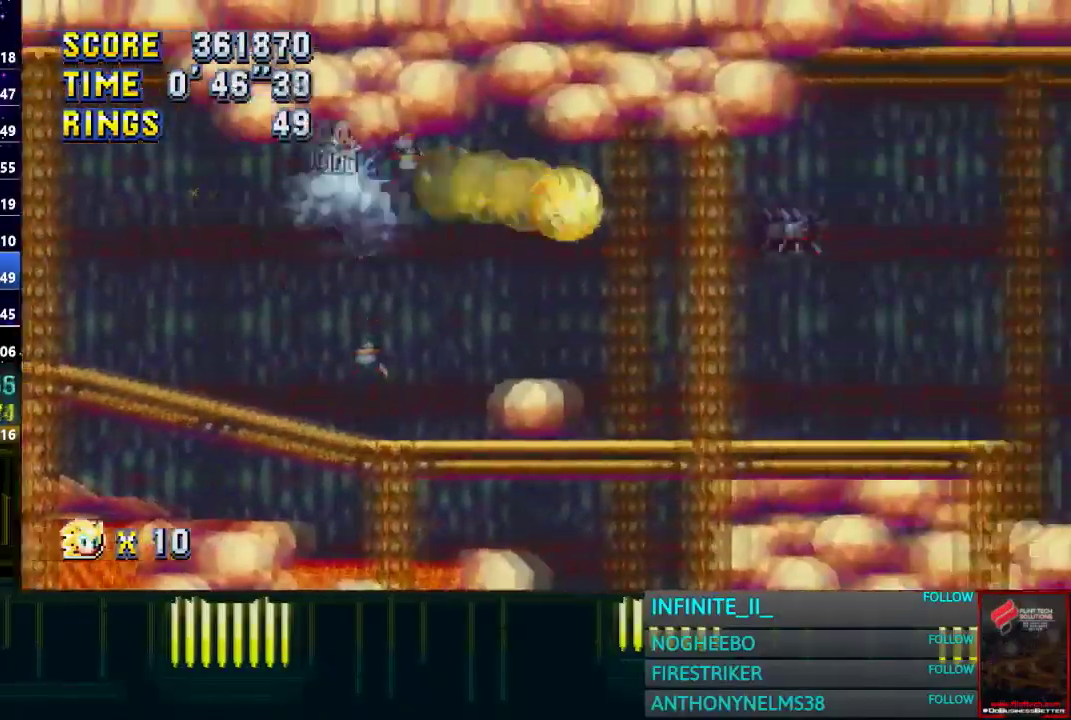
{"buttons": [], "left_stick": "center", "right_stick": "center", "events": [[200, "left_stick", "right"], [467, "left_stick", "center"]]}
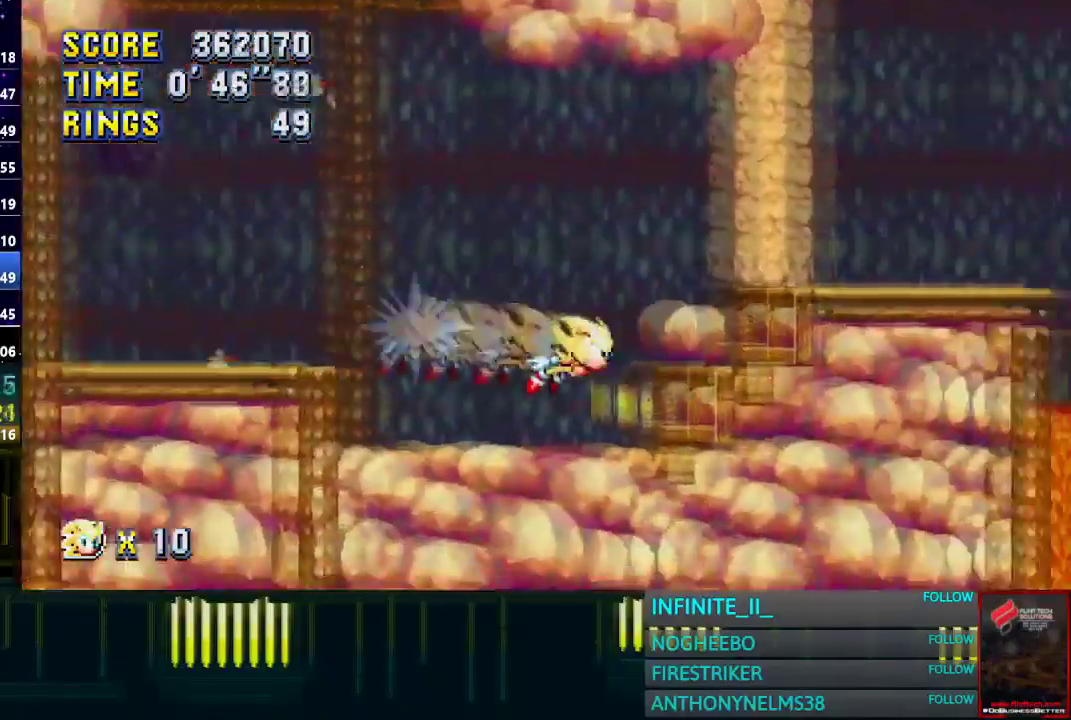
{"buttons": ["CROSS"], "left_stick": "right", "right_stick": "center", "events": [[133, "left_stick", "right"], [467, "CROSS", "down"]]}
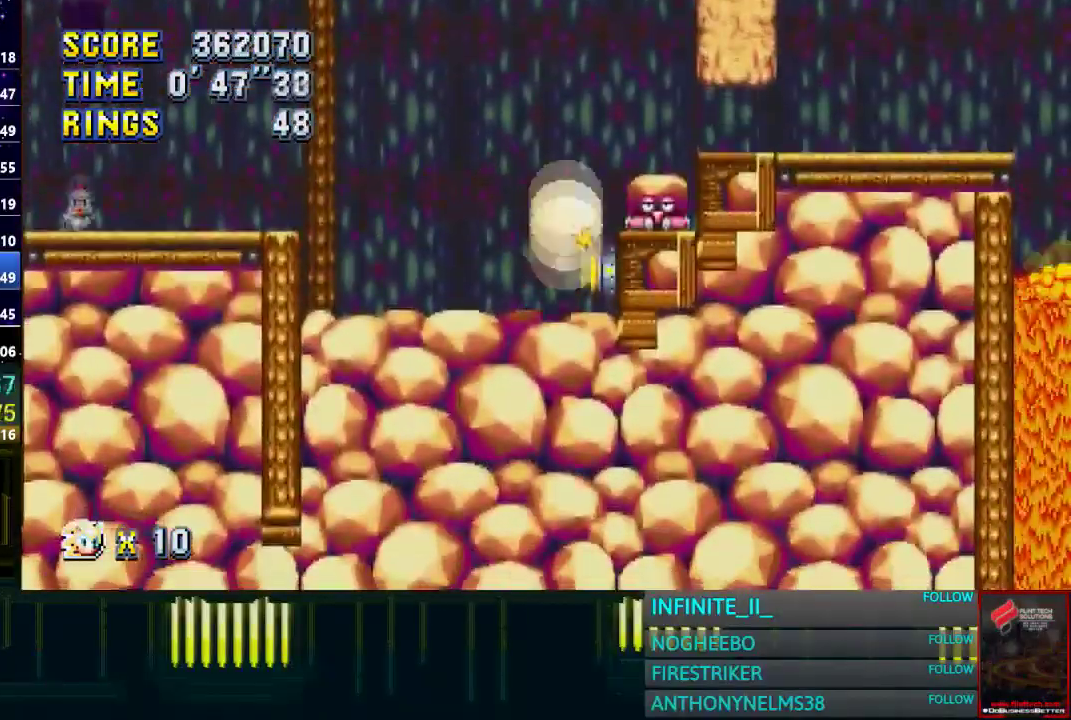
{"buttons": [], "left_stick": "right", "right_stick": "center", "events": [[67, "CROSS", "up"], [200, "left_stick", "center"], [400, "left_stick", "right"]]}
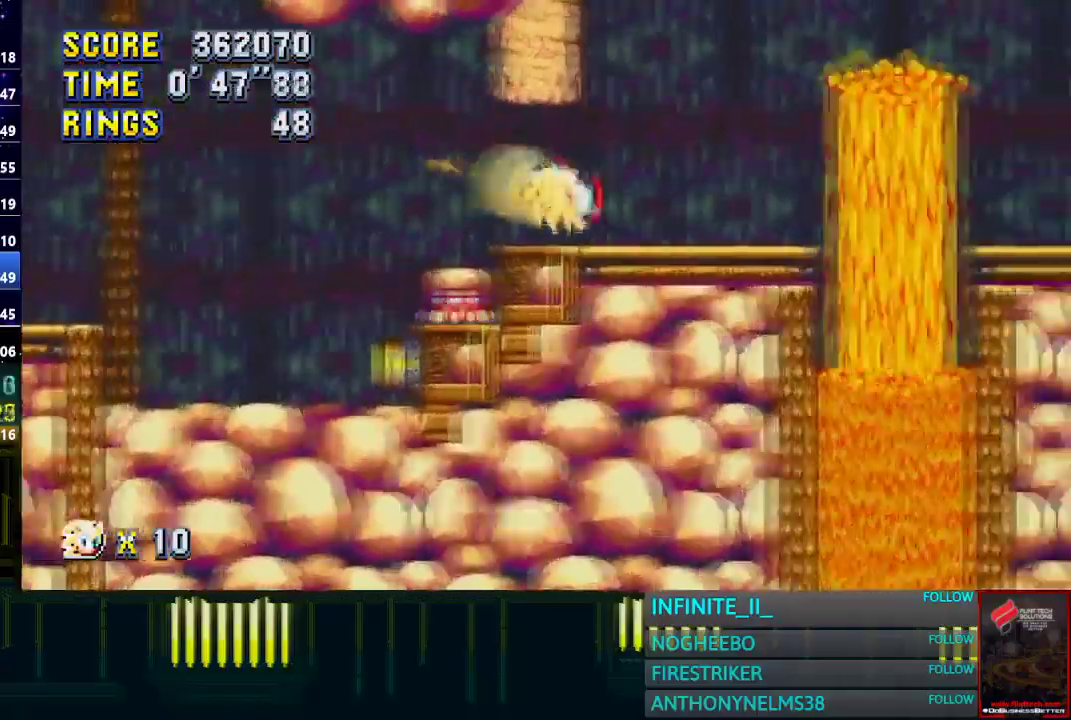
{"buttons": [], "left_stick": "right", "right_stick": "center", "events": [[133, "CROSS", "down"], [200, "CROSS", "up"]]}
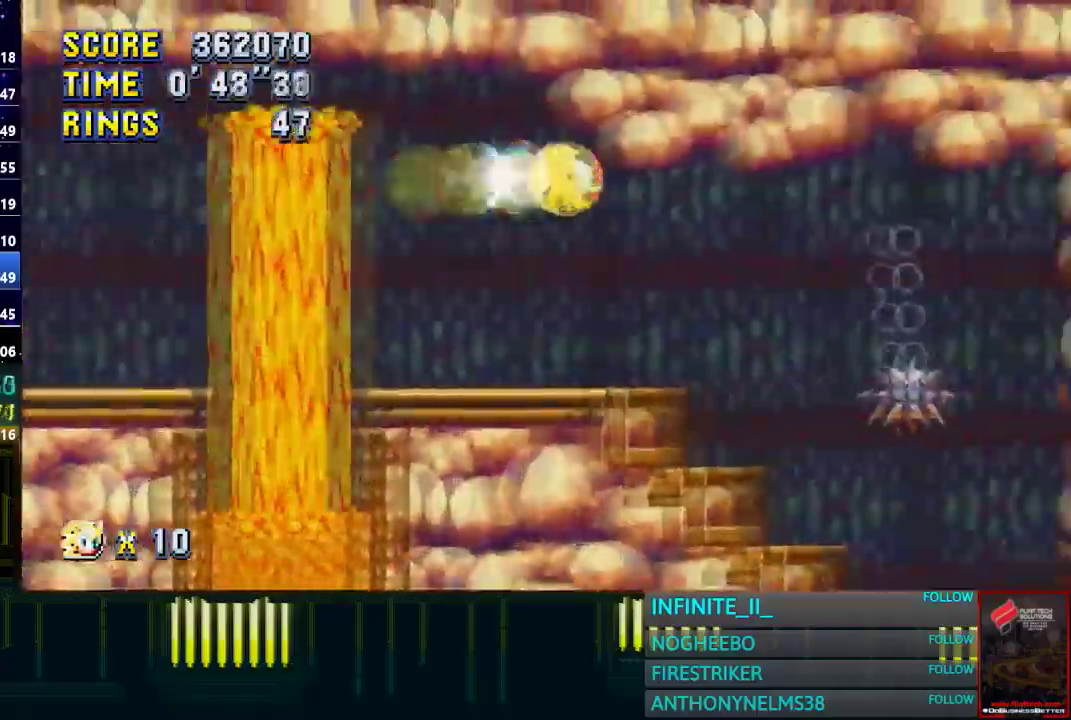
{"buttons": [], "left_stick": "center", "right_stick": "center", "events": [[334, "left_stick", "center"]]}
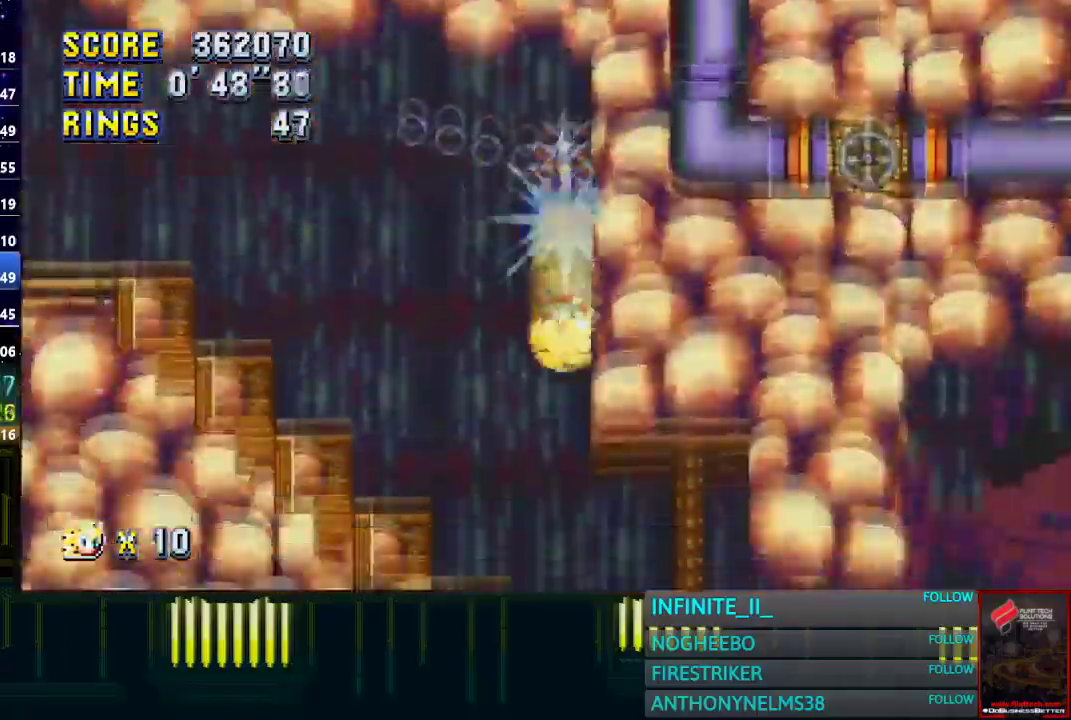
{"buttons": [], "left_stick": "center", "right_stick": "center", "events": [[267, "left_stick", "down"], [367, "left_stick", "center"]]}
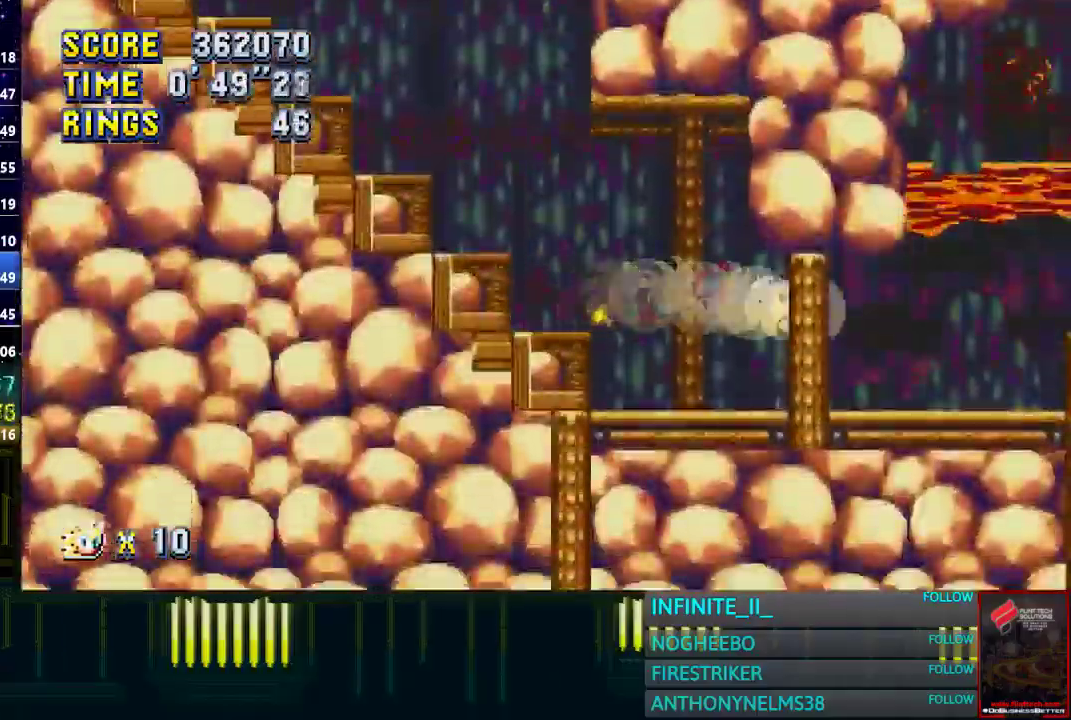
{"buttons": ["CROSS"], "left_stick": "right", "right_stick": "center", "events": [[167, "left_stick", "right"], [300, "CROSS", "down"]]}
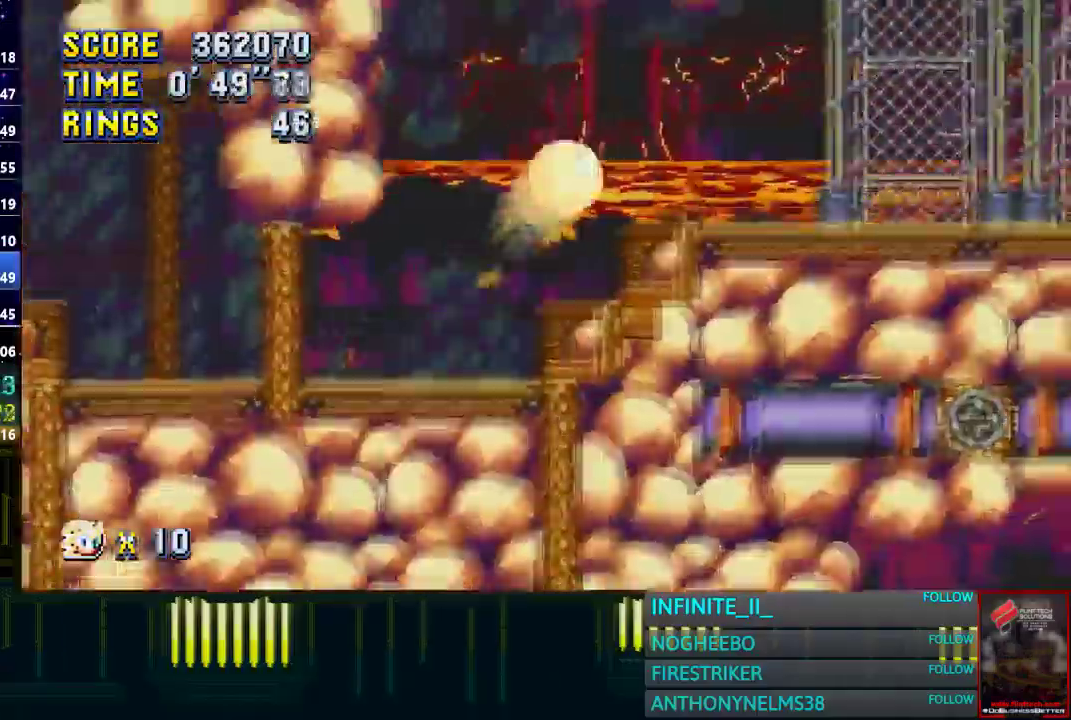
{"buttons": ["CROSS"], "left_stick": "right", "right_stick": "center", "events": []}
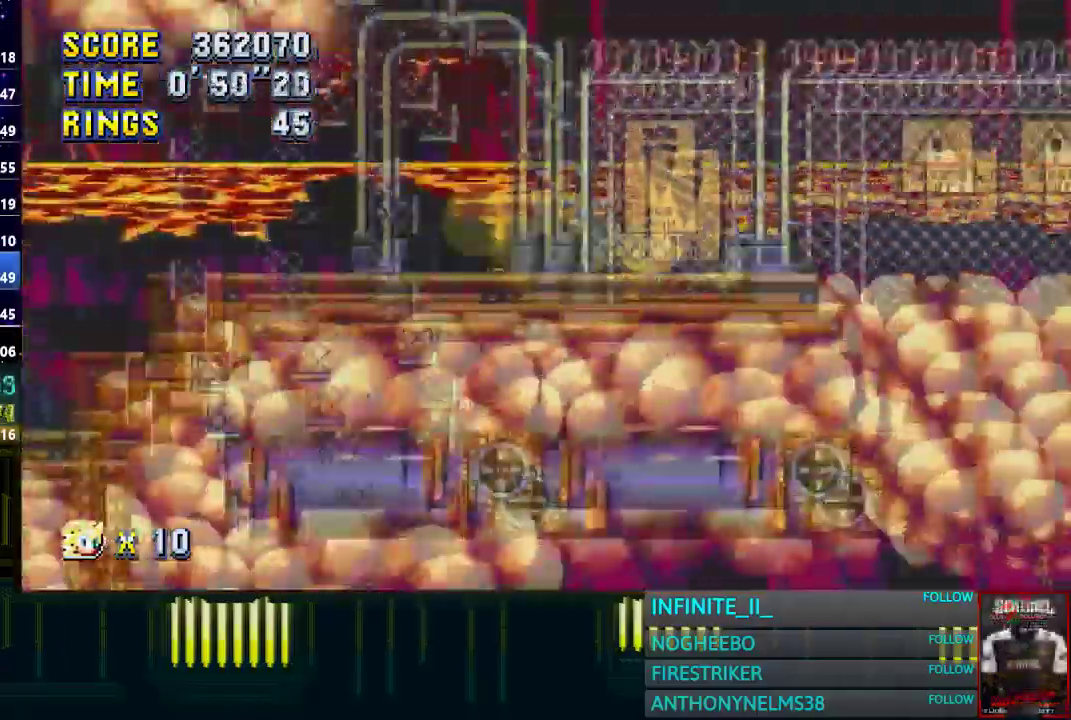
{"buttons": [], "left_stick": "right", "right_stick": "center", "events": [[434, "CROSS", "up"]]}
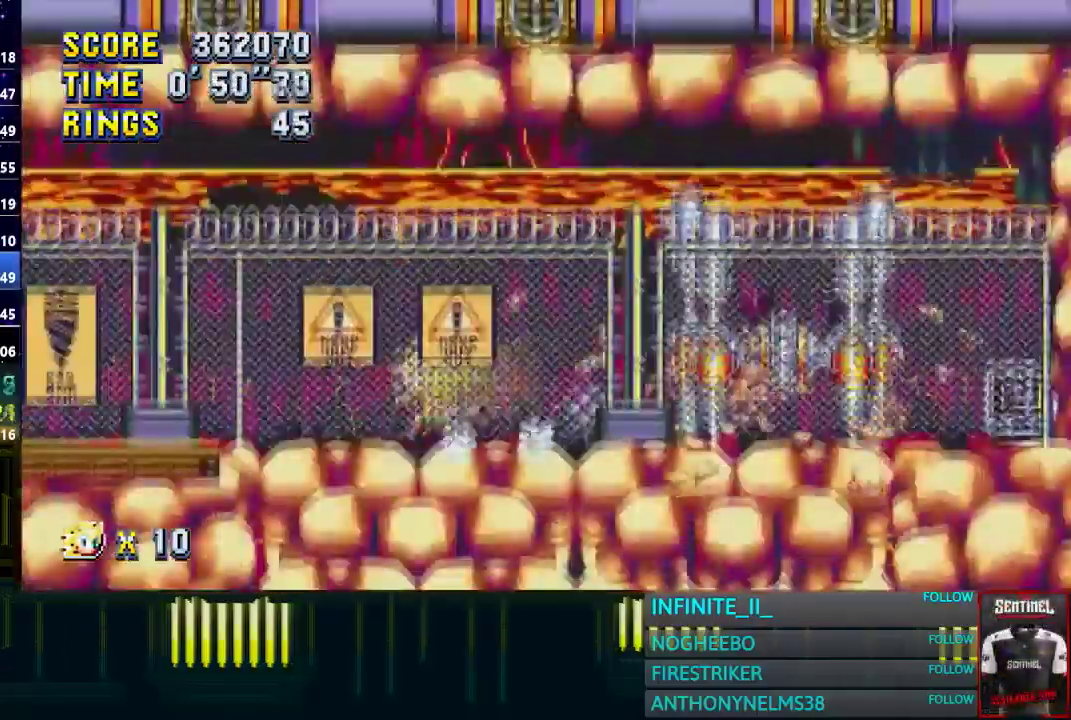
{"buttons": [], "left_stick": "center", "right_stick": "center", "events": [[500, "left_stick", "center"]]}
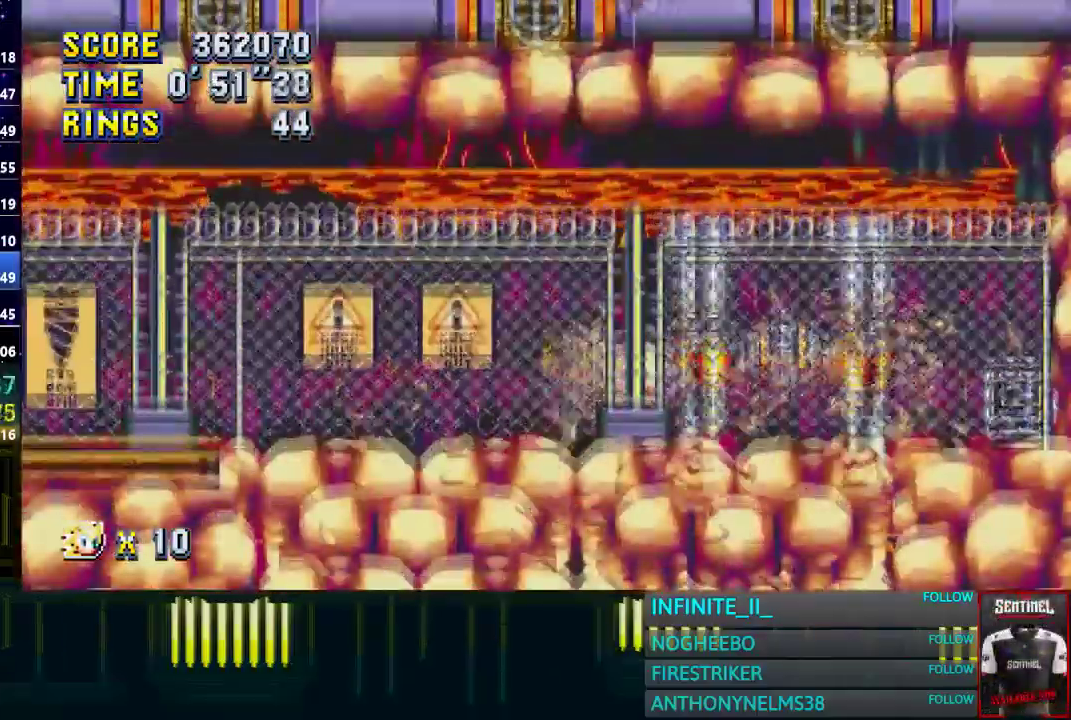
{"buttons": [], "left_stick": "center", "right_stick": "center", "events": [[134, "left_stick", "right"], [300, "left_stick", "center"], [367, "left_stick", "right"], [501, "left_stick", "center"]]}
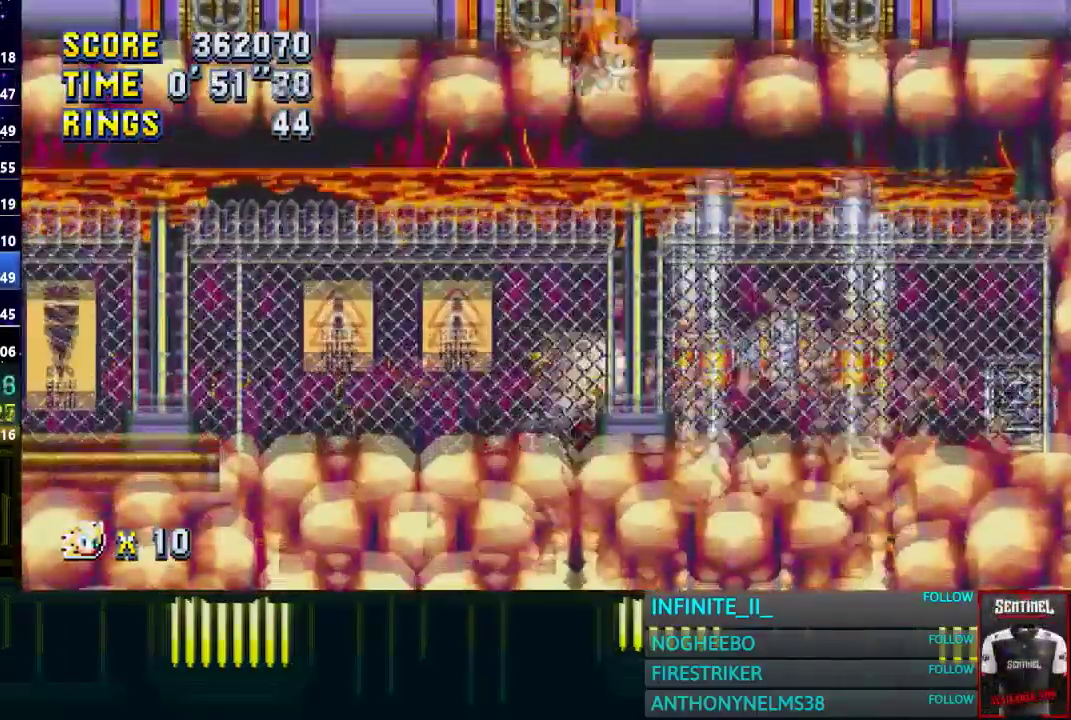
{"buttons": [], "left_stick": "center", "right_stick": "center", "events": [[266, "left_stick", "right"], [400, "left_stick", "center"]]}
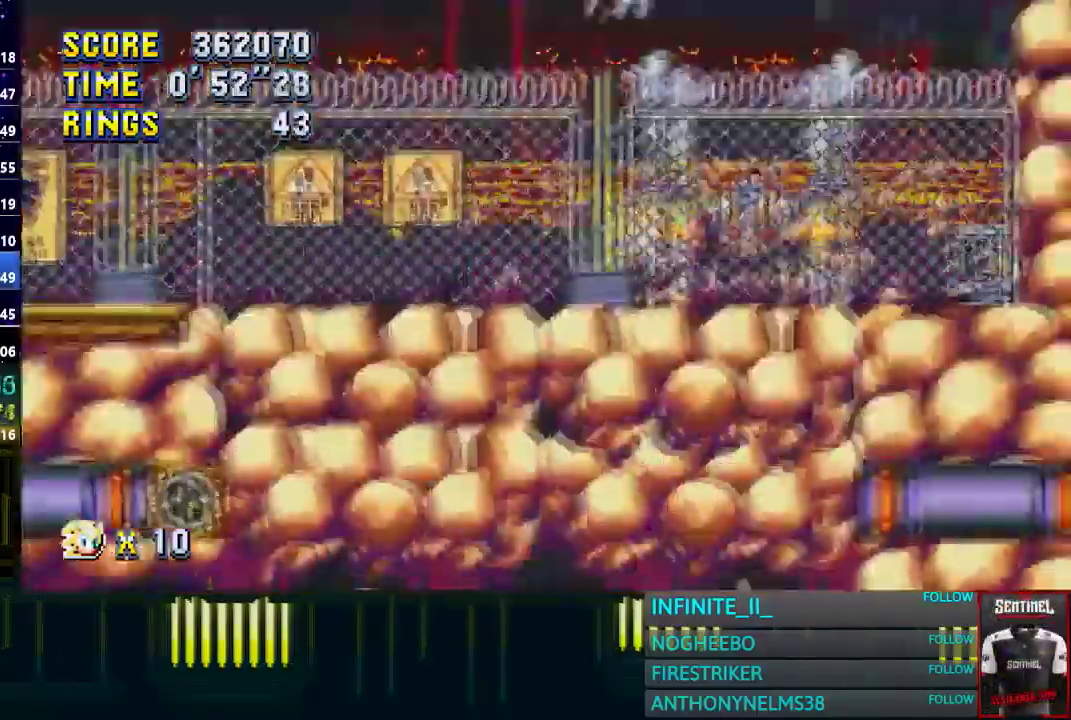
{"buttons": [], "left_stick": "center", "right_stick": "center", "events": []}
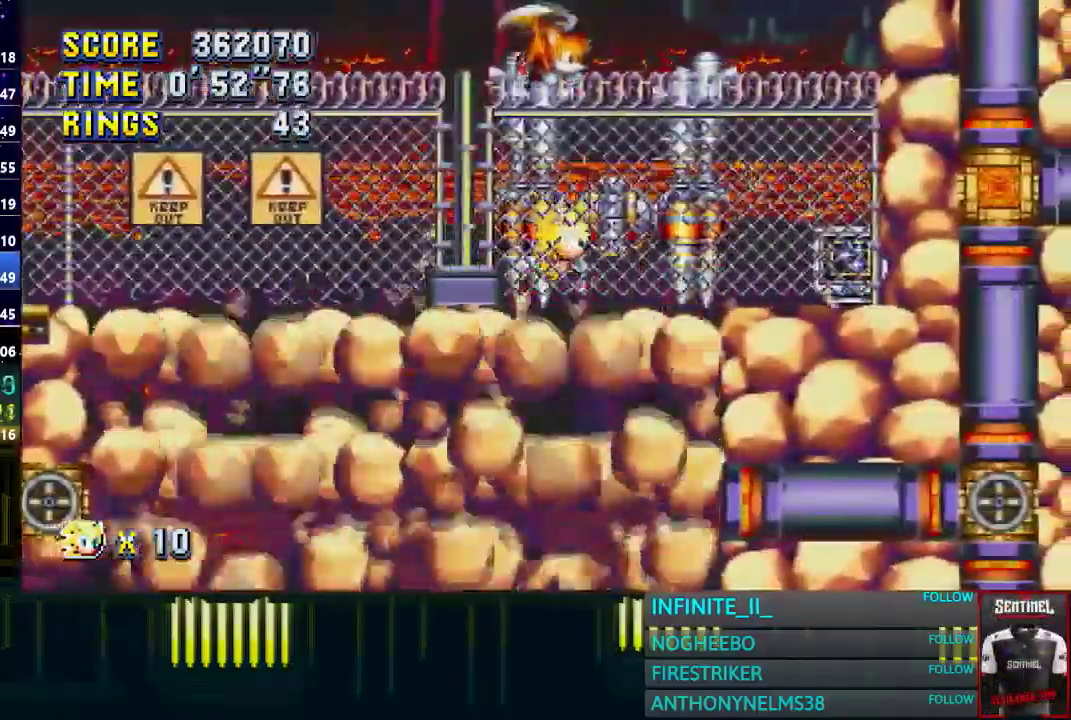
{"buttons": [], "left_stick": "right", "right_stick": "center", "events": [[267, "left_stick", "right"]]}
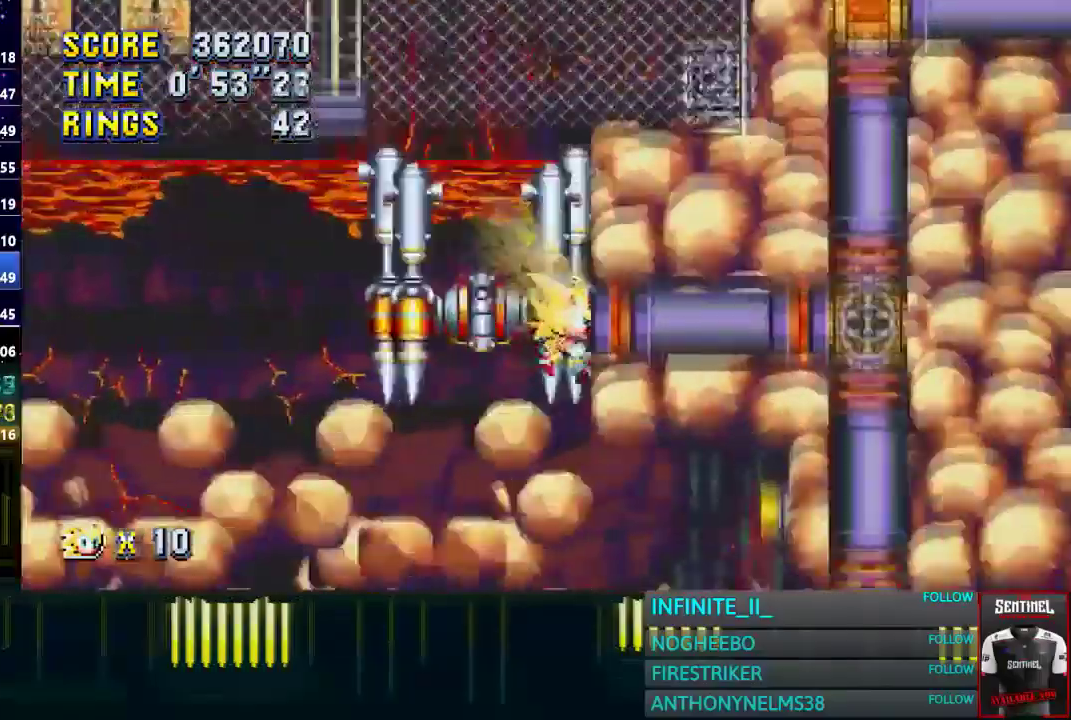
{"buttons": [], "left_stick": "right", "right_stick": "center", "events": [[167, "left_stick", "center"], [300, "left_stick", "right"]]}
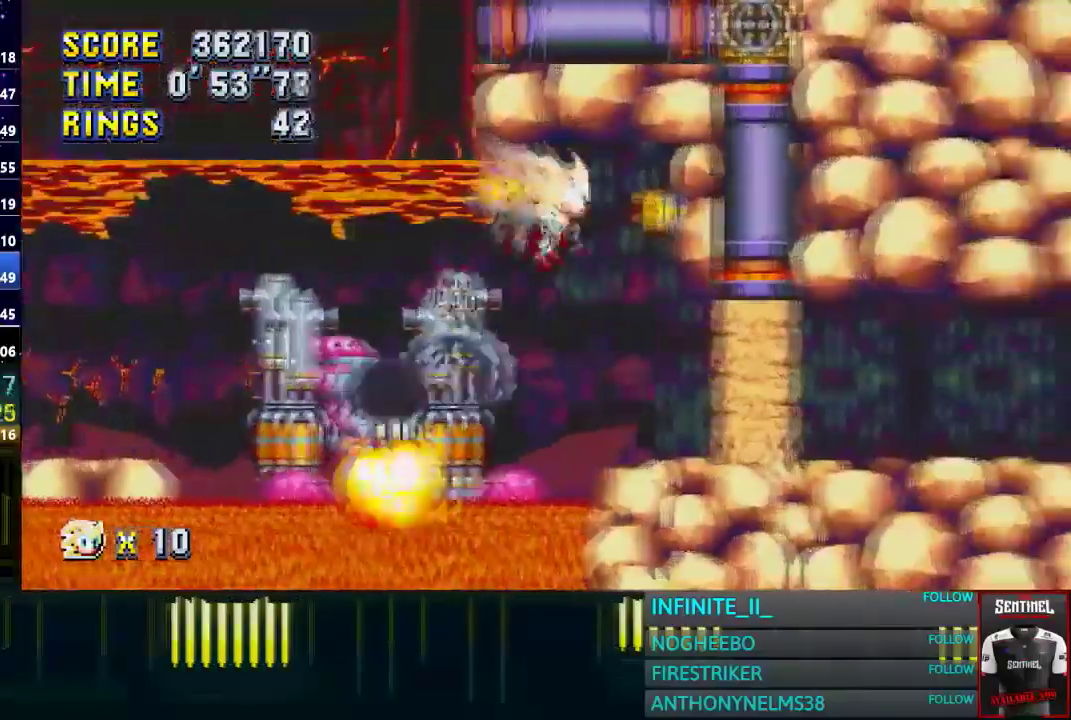
{"buttons": [], "left_stick": "center", "right_stick": "center", "events": [[266, "left_stick", "center"]]}